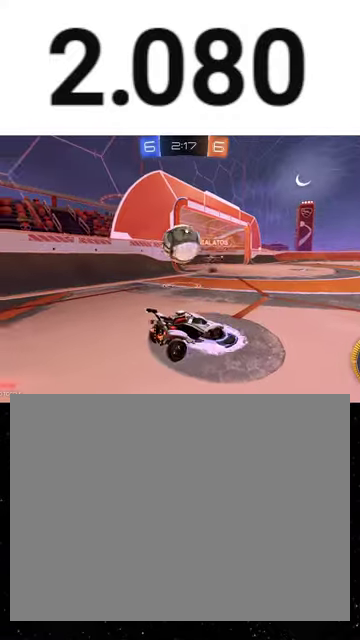
Gameplay with a controller (Xbox layout); each line is a JSON object with the inputs held at the frame after it. "events" lists button and stick changes between this image and that frame as [ms after this image, input, new state], when the widget could be followed in between. This overlay highlights the sticks when they move; stick clicks (L3 R3) are not distinguishable. Not read: R2.
{"buttons": ["B", "Y"], "left_stick": "down-right", "right_stick": "center", "events": [[133, "L3", "down"], [167, "A", "down"], [367, "A", "up"], [433, "L2", "up"], [433, "L3", "up"], [433, "left_stick", "down-right"], [500, "B", "down"], [500, "Y", "down"]]}
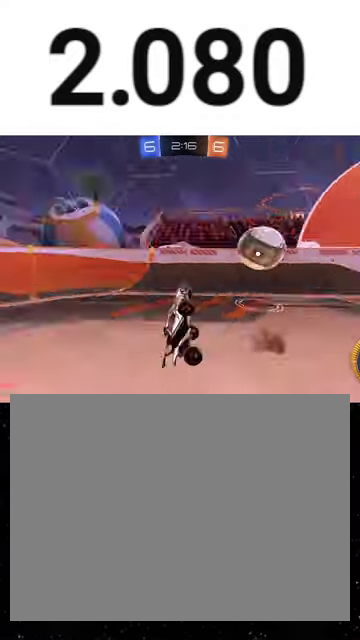
{"buttons": ["R1"], "left_stick": "up", "right_stick": "center", "events": [[100, "left_stick", "up-right"], [167, "R1", "down"], [167, "left_stick", "up"], [467, "B", "up"], [467, "Y", "up"]]}
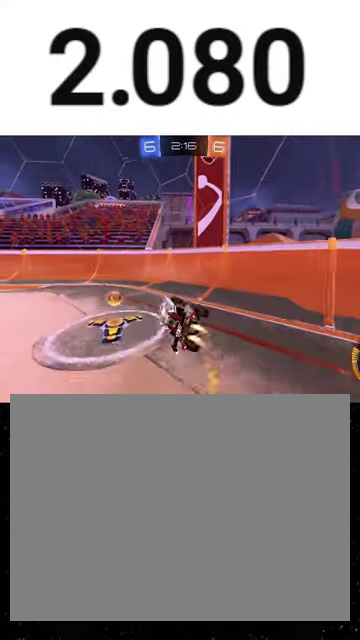
{"buttons": ["L1"], "left_stick": "left", "right_stick": "center", "events": [[100, "Y", "down"], [200, "Y", "up"], [267, "R1", "up"], [300, "left_stick", "left"], [433, "L1", "down"]]}
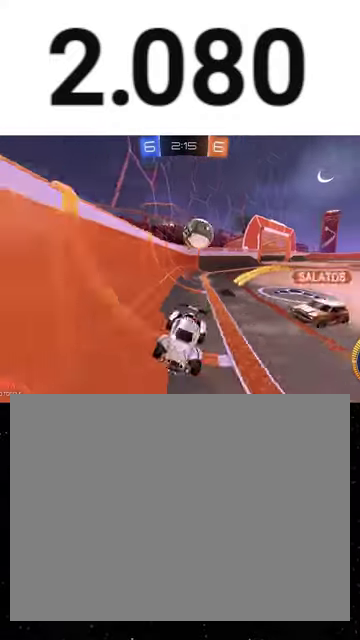
{"buttons": ["L2"], "left_stick": "left", "right_stick": "center", "events": [[33, "L1", "up"], [33, "L2", "down"], [33, "left_stick", "down-left"], [100, "left_stick", "down"], [167, "left_stick", "down-right"], [300, "left_stick", "center"], [400, "L2", "up"], [433, "left_stick", "left"], [500, "L2", "down"]]}
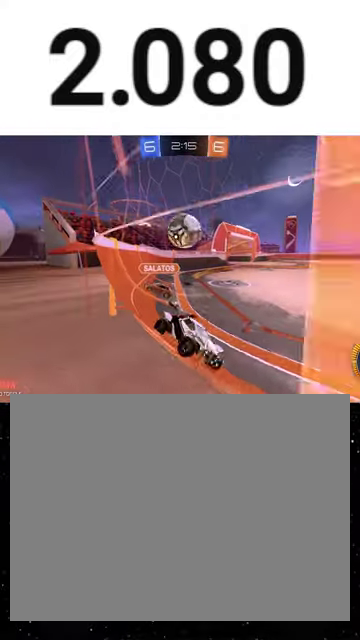
{"buttons": ["A", "X"], "left_stick": "down", "right_stick": "center", "events": [[67, "left_stick", "down"], [133, "A", "down"], [267, "left_stick", "left"], [300, "A", "up"], [333, "left_stick", "up-left"], [367, "A", "down"], [400, "L2", "up"], [400, "left_stick", "down-left"], [433, "X", "down"], [467, "left_stick", "down"]]}
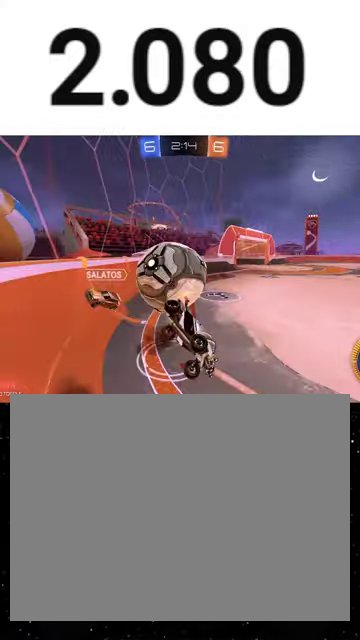
{"buttons": ["X"], "left_stick": "up-left", "right_stick": "center", "events": [[33, "A", "up"], [100, "left_stick", "down-right"], [233, "X", "up"], [300, "left_stick", "up"], [400, "X", "down"], [400, "left_stick", "up-left"]]}
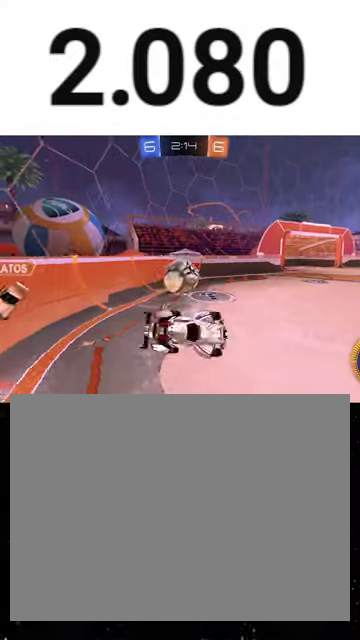
{"buttons": ["R1"], "left_stick": "left", "right_stick": "center", "events": [[33, "X", "up"], [200, "left_stick", "center"], [333, "R1", "down"], [400, "left_stick", "left"]]}
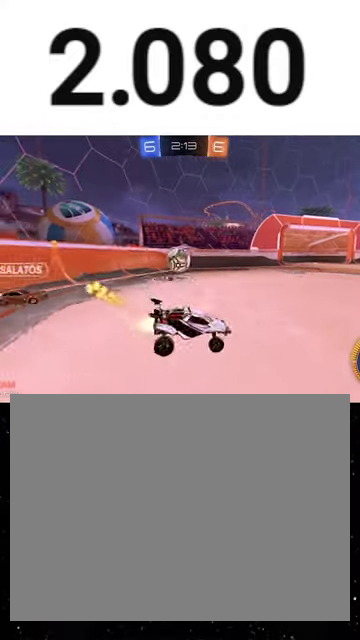
{"buttons": ["R1"], "left_stick": "center", "right_stick": "center", "events": [[433, "left_stick", "center"]]}
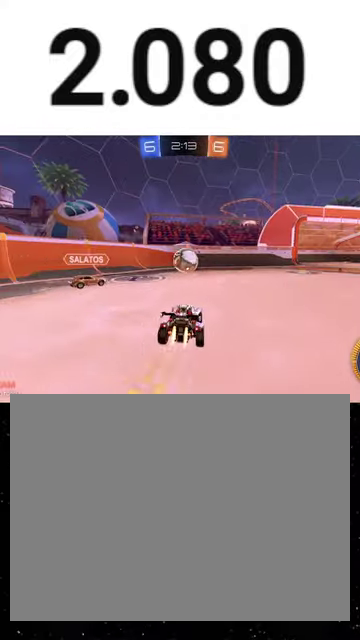
{"buttons": ["Y", "R1"], "left_stick": "right", "right_stick": "center", "events": [[233, "left_stick", "left"], [333, "Y", "down"], [400, "Y", "up"], [400, "left_stick", "right"], [467, "Y", "down"]]}
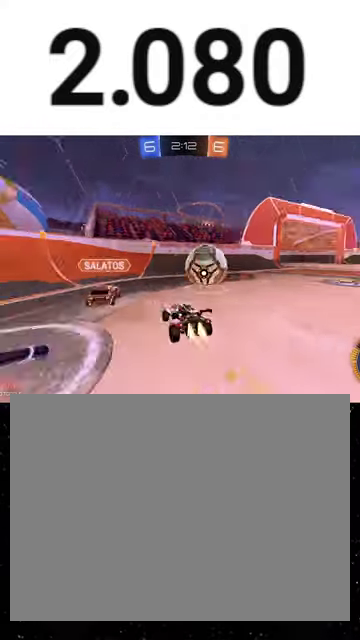
{"buttons": [], "left_stick": "right", "right_stick": "center", "events": [[33, "L1", "down"], [67, "R1", "up"], [67, "Y", "up"], [167, "L1", "up"], [200, "L2", "down"], [500, "L2", "up"]]}
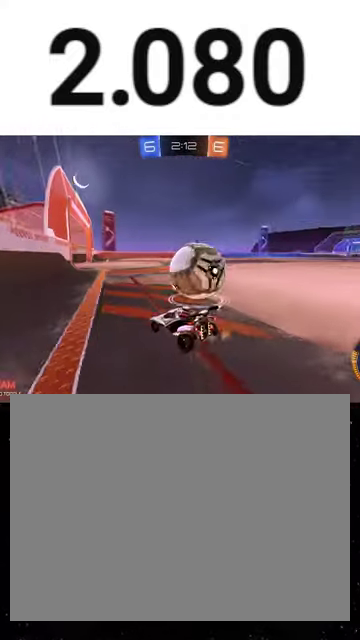
{"buttons": [], "left_stick": "left", "right_stick": "center", "events": [[33, "left_stick", "down-right"], [133, "L2", "down"], [167, "left_stick", "right"], [233, "L2", "up"], [367, "left_stick", "center"], [433, "left_stick", "left"]]}
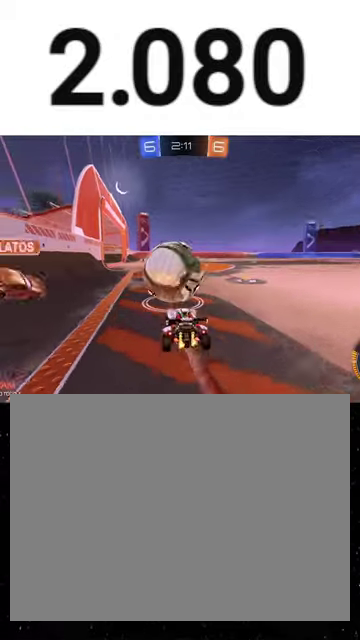
{"buttons": ["L2"], "left_stick": "left", "right_stick": "center", "events": [[67, "left_stick", "center"], [267, "left_stick", "right"], [433, "left_stick", "left"], [467, "L2", "down"]]}
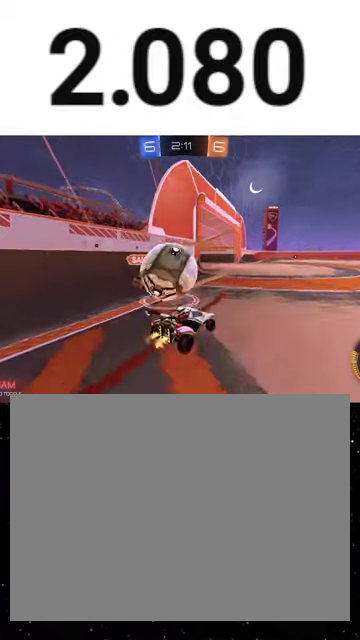
{"buttons": ["R1"], "left_stick": "right", "right_stick": "center", "events": [[100, "L2", "up"], [200, "left_stick", "right"], [333, "R1", "down"]]}
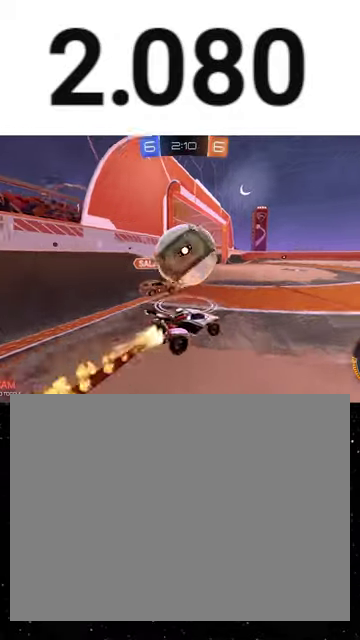
{"buttons": [], "left_stick": "right", "right_stick": "center", "events": [[100, "R1", "up"], [367, "L2", "down"], [367, "left_stick", "left"], [467, "L2", "up"], [500, "left_stick", "right"]]}
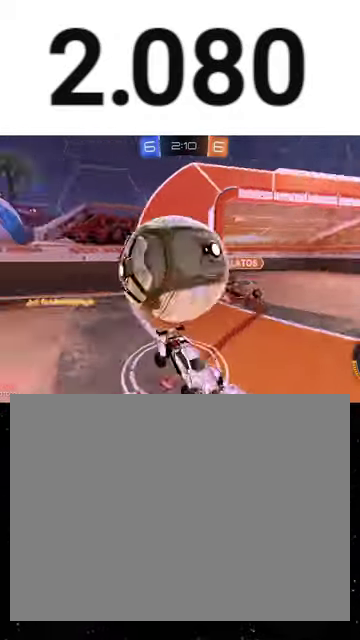
{"buttons": ["R1"], "left_stick": "center", "right_stick": "center", "events": [[200, "R1", "down"], [267, "left_stick", "center"]]}
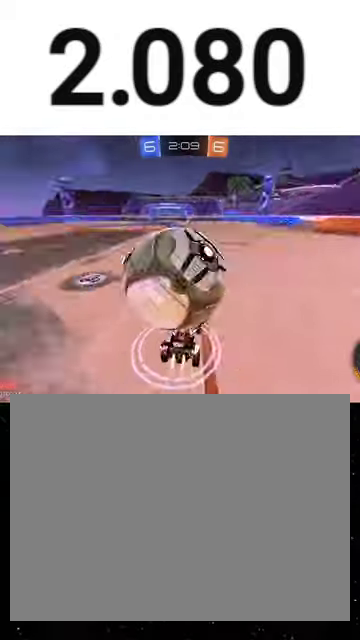
{"buttons": [], "left_stick": "down-left", "right_stick": "center", "events": [[33, "R1", "up"], [33, "left_stick", "left"], [100, "left_stick", "center"], [267, "L2", "down"], [267, "left_stick", "left"], [333, "left_stick", "down-left"], [433, "L2", "up"]]}
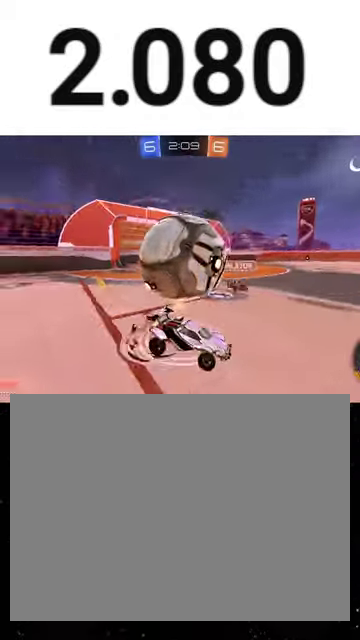
{"buttons": ["X", "Y", "R1"], "left_stick": "center", "right_stick": "center", "events": [[33, "A", "down"], [133, "X", "down"], [133, "left_stick", "up-left"], [233, "A", "up"], [433, "R1", "down"], [433, "Y", "down"], [500, "left_stick", "center"]]}
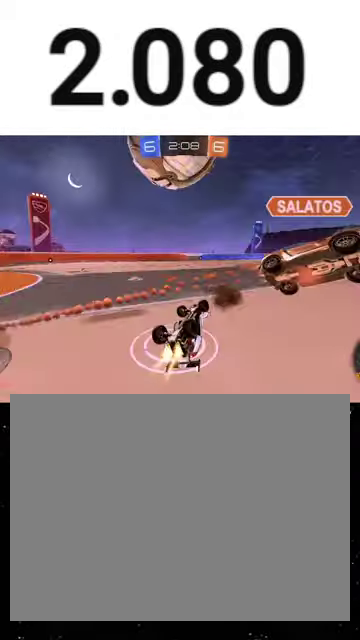
{"buttons": [], "left_stick": "up-left", "right_stick": "center", "events": [[33, "Y", "up"], [100, "R1", "up"], [267, "X", "up"], [267, "left_stick", "left"], [367, "left_stick", "up-left"]]}
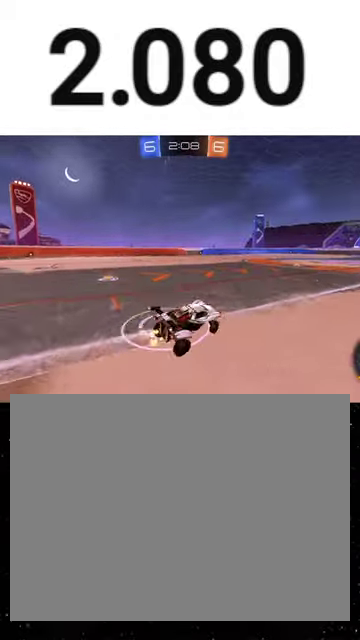
{"buttons": [], "left_stick": "left", "right_stick": "center", "events": [[100, "left_stick", "center"], [133, "Y", "down"], [167, "left_stick", "right"], [233, "Y", "up"], [300, "left_stick", "center"], [367, "left_stick", "left"]]}
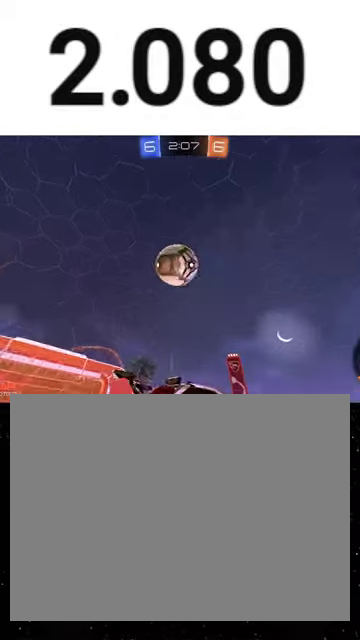
{"buttons": [], "left_stick": "left", "right_stick": "center", "events": [[100, "L1", "down"], [200, "L1", "up"], [400, "L2", "down"], [400, "left_stick", "center"], [500, "L2", "up"], [500, "left_stick", "left"]]}
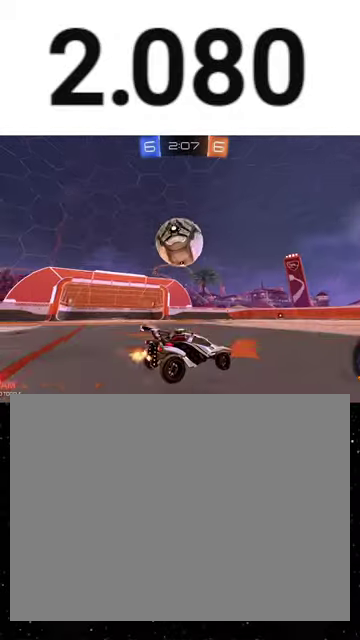
{"buttons": [], "left_stick": "left", "right_stick": "center", "events": [[100, "left_stick", "center"], [167, "left_stick", "right"], [367, "left_stick", "left"]]}
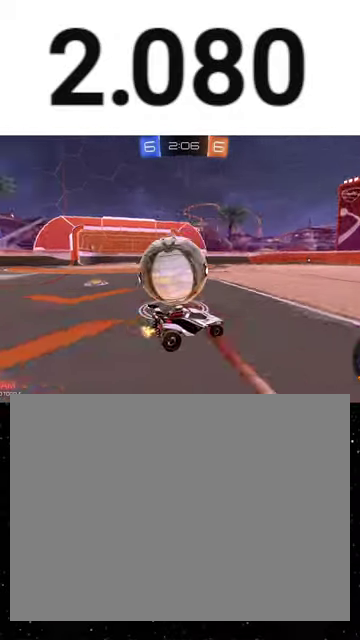
{"buttons": [], "left_stick": "left", "right_stick": "center", "events": []}
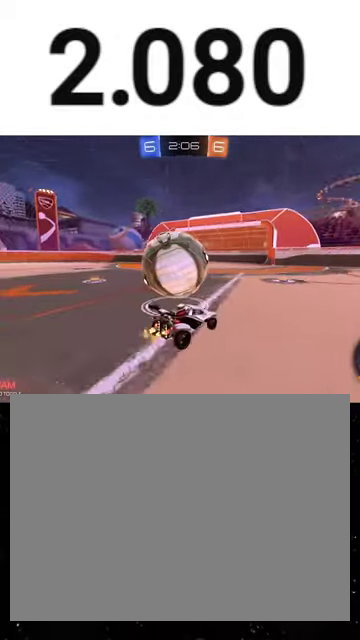
{"buttons": ["R1"], "left_stick": "right", "right_stick": "center", "events": [[267, "R1", "down"], [267, "left_stick", "center"], [333, "left_stick", "right"]]}
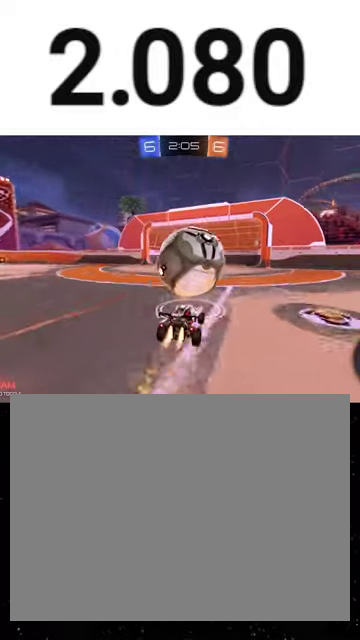
{"buttons": ["Y", "R1"], "left_stick": "down", "right_stick": "center", "events": [[33, "left_stick", "center"], [133, "A", "down"], [133, "left_stick", "down-right"], [333, "A", "up"], [333, "left_stick", "up-left"], [400, "A", "down"], [467, "A", "up"], [467, "Y", "down"], [467, "left_stick", "down"]]}
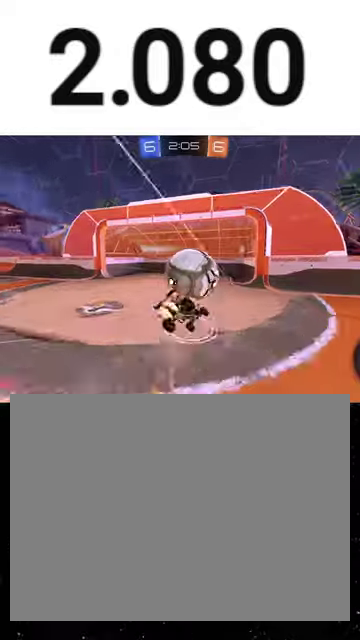
{"buttons": ["X", "L1", "R1"], "left_stick": "down", "right_stick": "center", "events": [[67, "L3", "down"], [67, "Y", "up"], [167, "L3", "up"], [167, "Y", "down"], [167, "left_stick", "down-right"], [233, "R1", "up"], [233, "Y", "up"], [267, "left_stick", "up-left"], [333, "R1", "down"], [333, "Y", "down"], [333, "left_stick", "left"], [433, "R1", "up"], [433, "Y", "up"], [433, "left_stick", "down"], [467, "L1", "down"], [467, "X", "down"], [500, "R1", "down"]]}